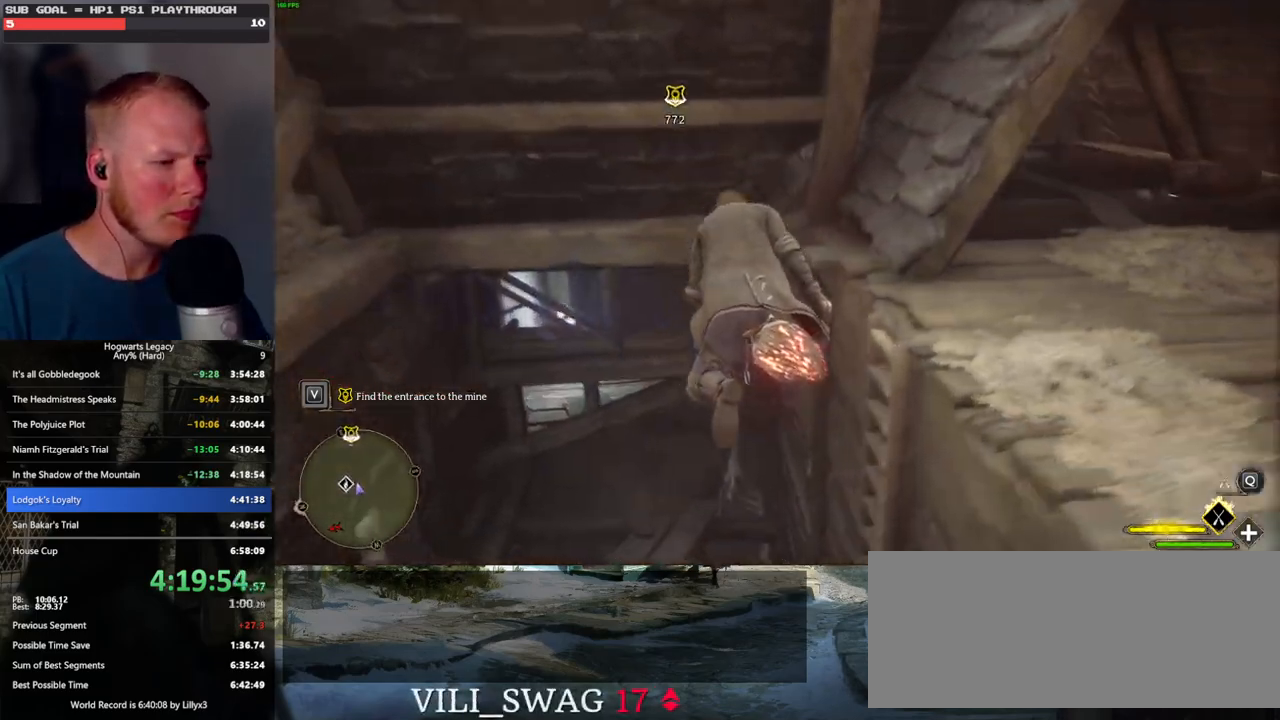
Gameplay with keyboard and mouse; each line is a JSON object with the keys and mouse buttons held at the frame after it. "events" lists presses ("down") and releases ("up") of ".", "/", "0", "1", "2", "3", "4", "5", "6", "7", "8", "9", "a", "alt_l", "alt_r", "b", "backslash", "backspace", "c", "caps_lock", "comma", "ctrl_l", "ctrl_r", "d", "e", "equals", "escape", "f", "f1", "f10", "f11", "f12", "f2", "f3", "f4", "f5", "f6", "f7", "f8", "f9", "g", "h", "i", "j", "k", "l", "lbracket", "m", "minus", "n", "o", "p", "q", "quote", "r", "rbracket", "return", "s", "semicolon", "shift_l", "shift_r", "space", "super_l", "super_r", "t", "tab", "tilde", "u", "v", "w", "x", "y", "z", "mouse_left", "mouse_wheel", "mouse_right", "mouse_mb4" and "mouse_mb5" between this image and that frame as [ms after this image, input, new state], when the widget could be followed in between. "mouse_left", "mouse_wheel", "mouse_right", "mouse_mb4", "mouse_mb5" = the "left", "wheel", "right", "mb4", "mb5" buttons of the "mouse" list. No other keys are recorded. "wheel" means that the mouse wheel is clicked or scrolled. Mouse movement is not recorded.
{"keys": ["ctrl_l", "d"], "mouse": [], "events": [[33, "d", "down"], [450, "w", "up"]]}
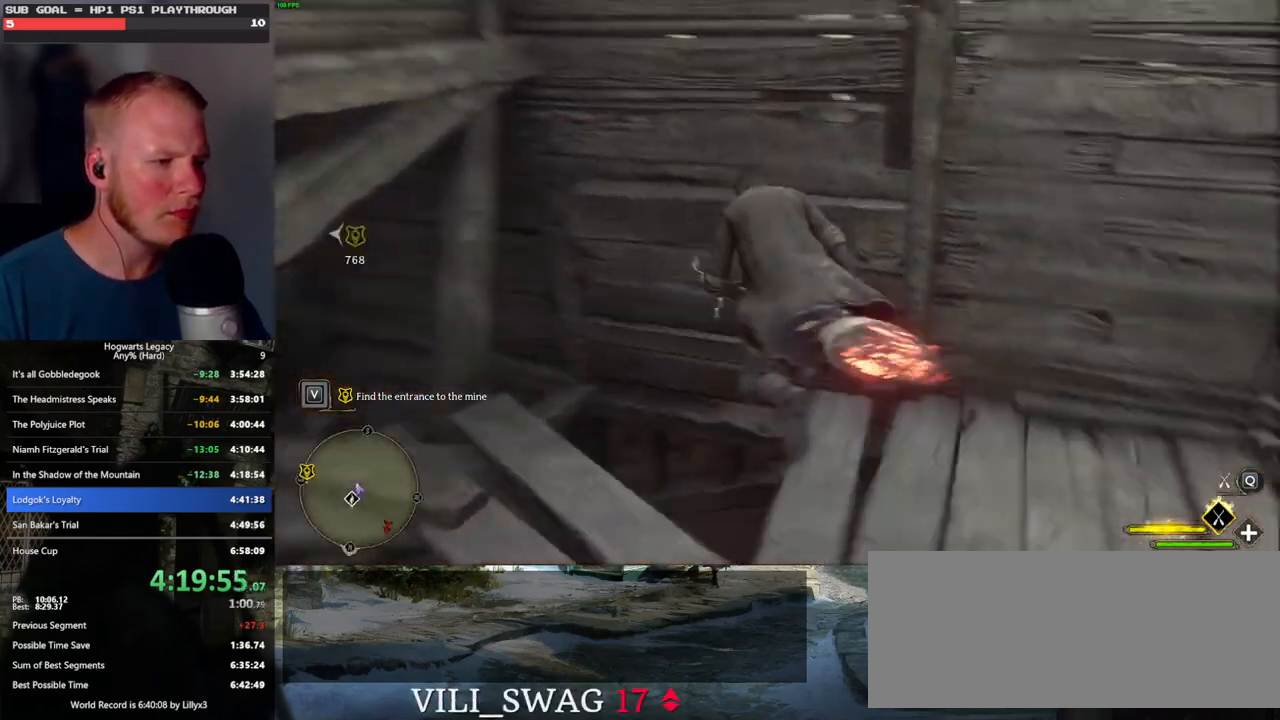
{"keys": ["ctrl_l", "d"], "mouse": [], "events": [[333, "ctrl_l", "up"], [450, "ctrl_l", "down"]]}
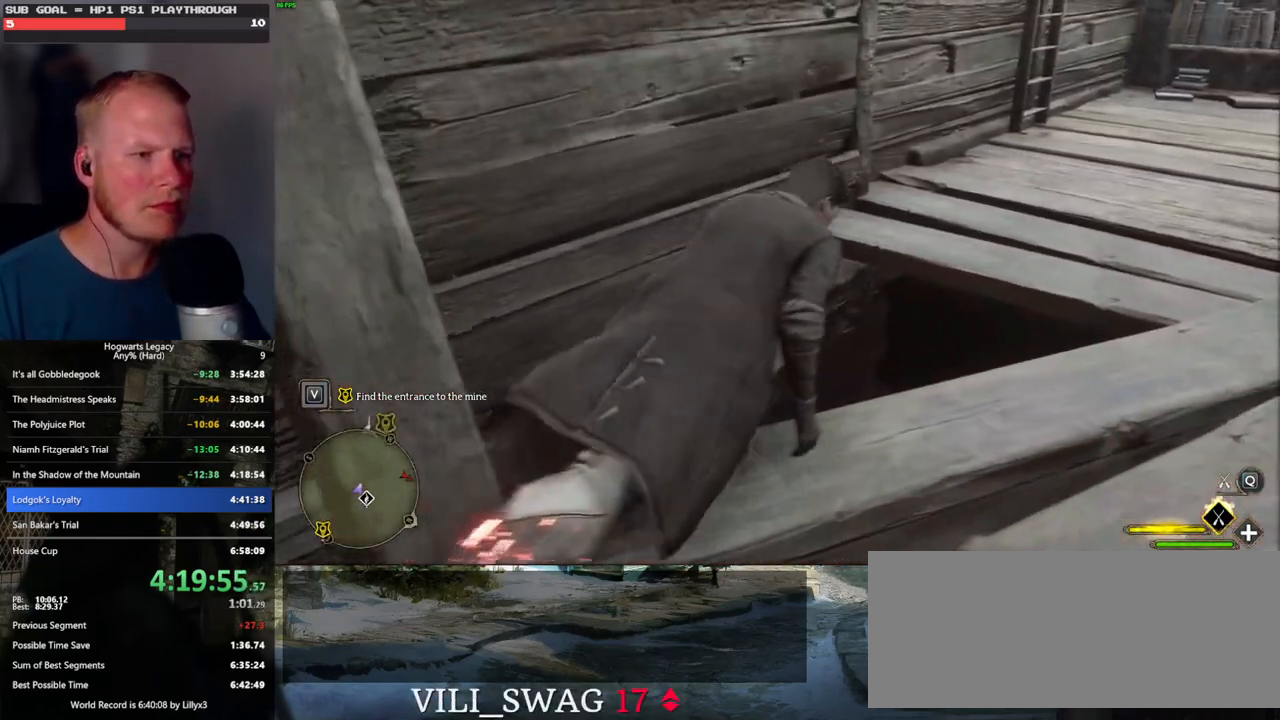
{"keys": ["ctrl_l", "w"], "mouse": [], "events": [[183, "w", "down"], [350, "d", "up"]]}
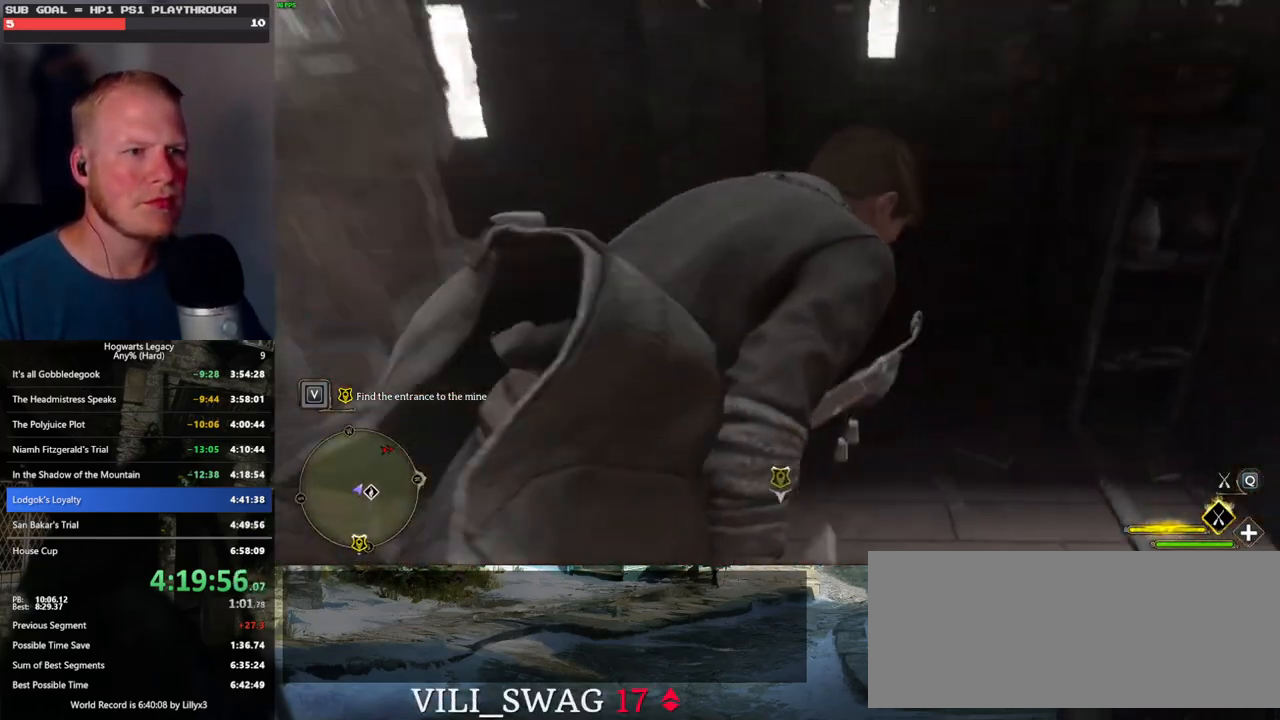
{"keys": ["b", "w"], "mouse": [], "events": [[350, "b", "down"], [467, "ctrl_l", "up"]]}
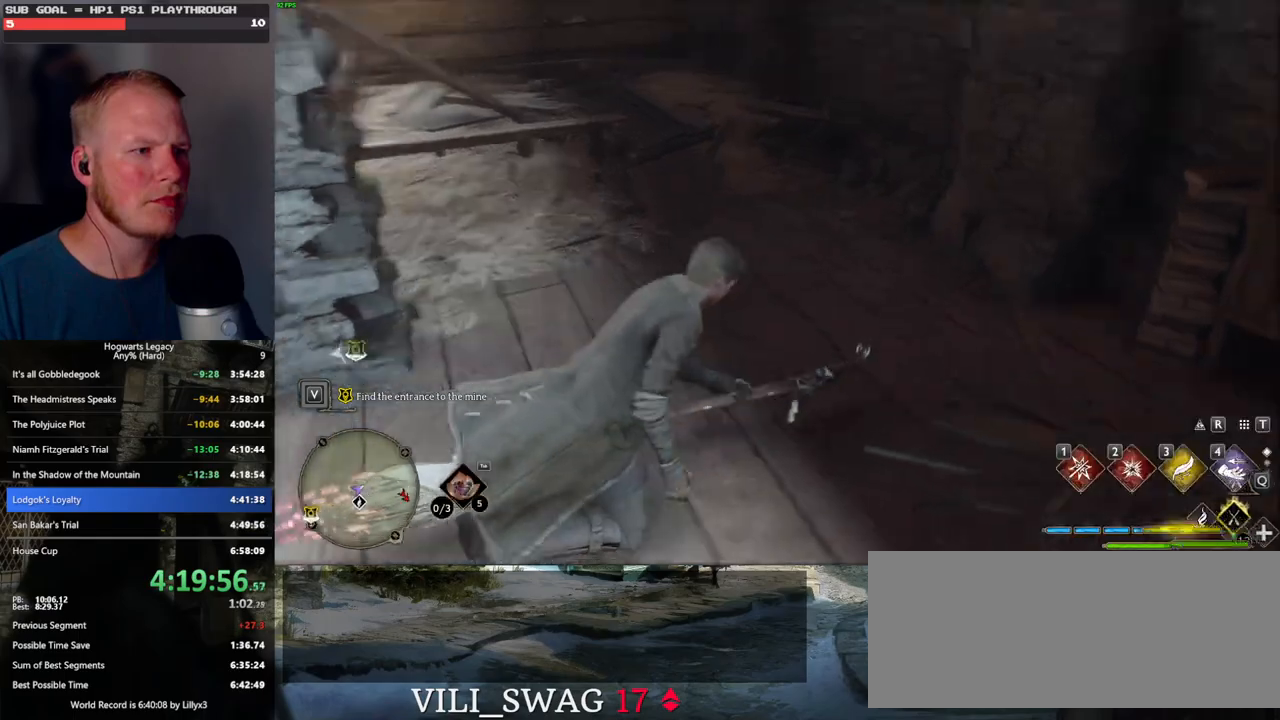
{"keys": ["w"], "mouse": [], "events": [[50, "b", "up"]]}
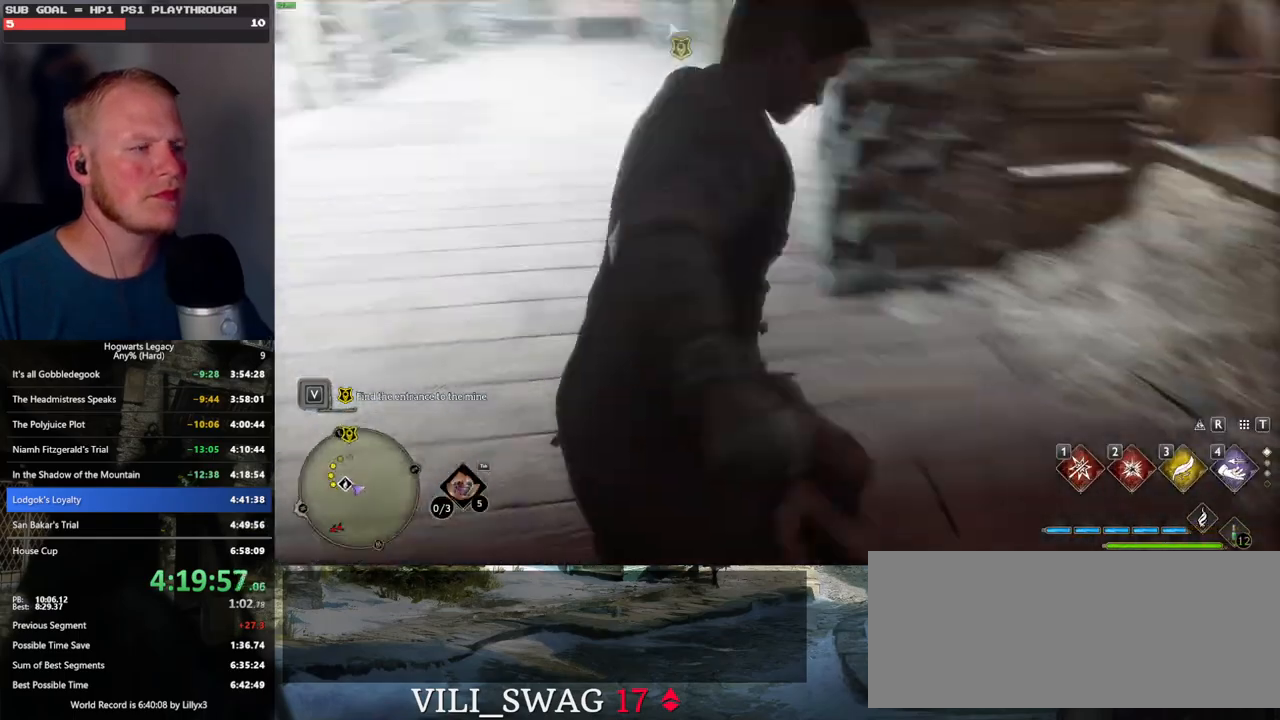
{"keys": ["w"], "mouse": [], "events": [[67, "a", "down"], [300, "a", "up"]]}
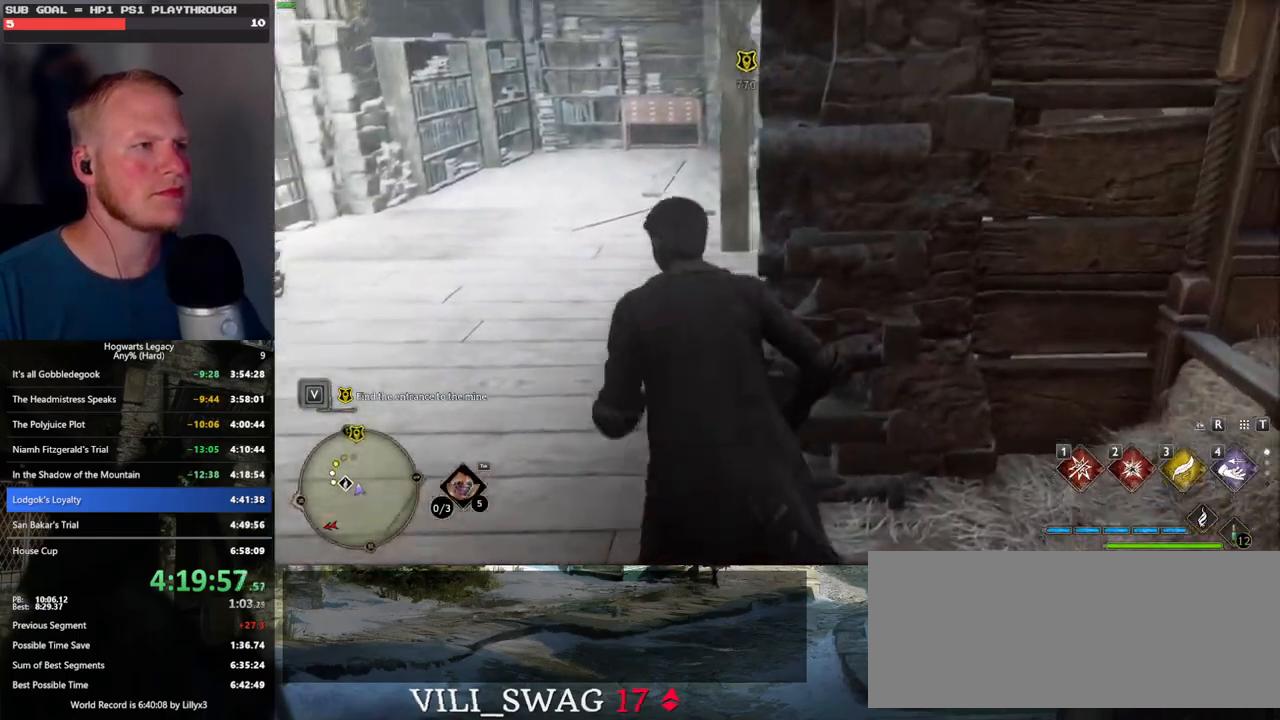
{"keys": ["space", "w"], "mouse": [], "events": [[150, "a", "down"], [200, "space", "down"], [450, "a", "up"]]}
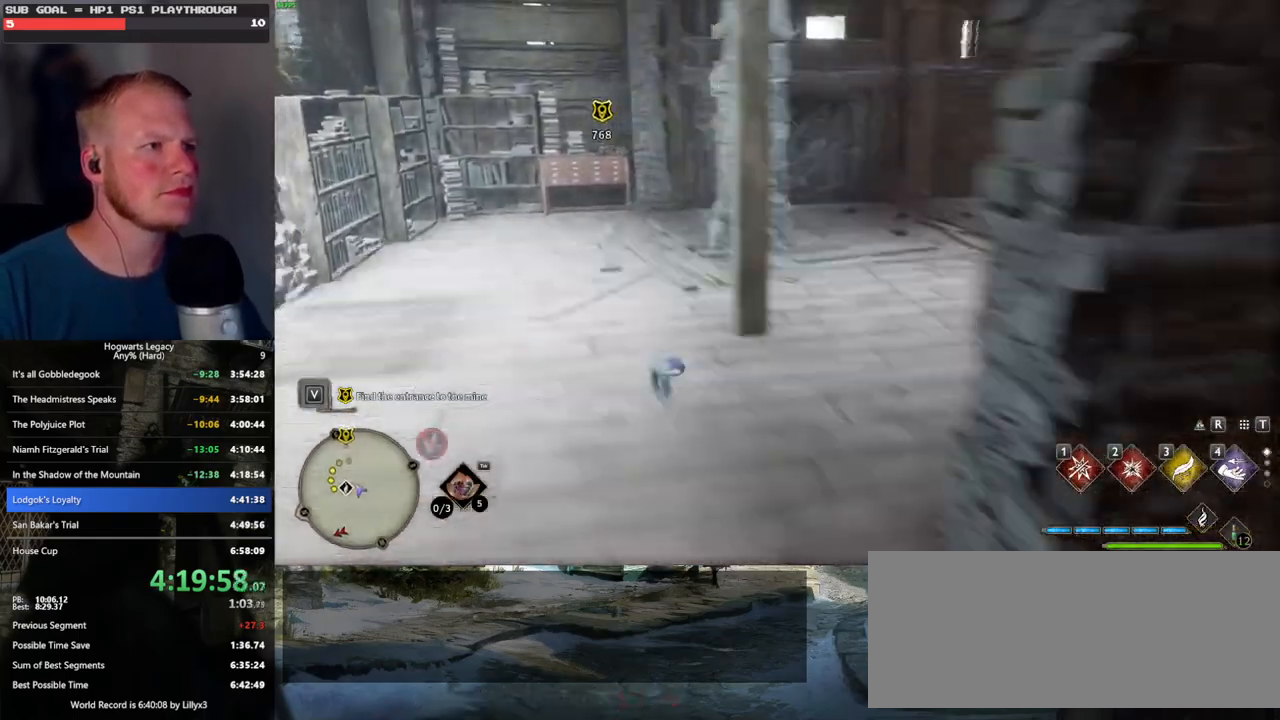
{"keys": [], "mouse": [], "events": [[67, "space", "up"], [183, "d", "down"], [367, "w", "up"], [467, "d", "up"]]}
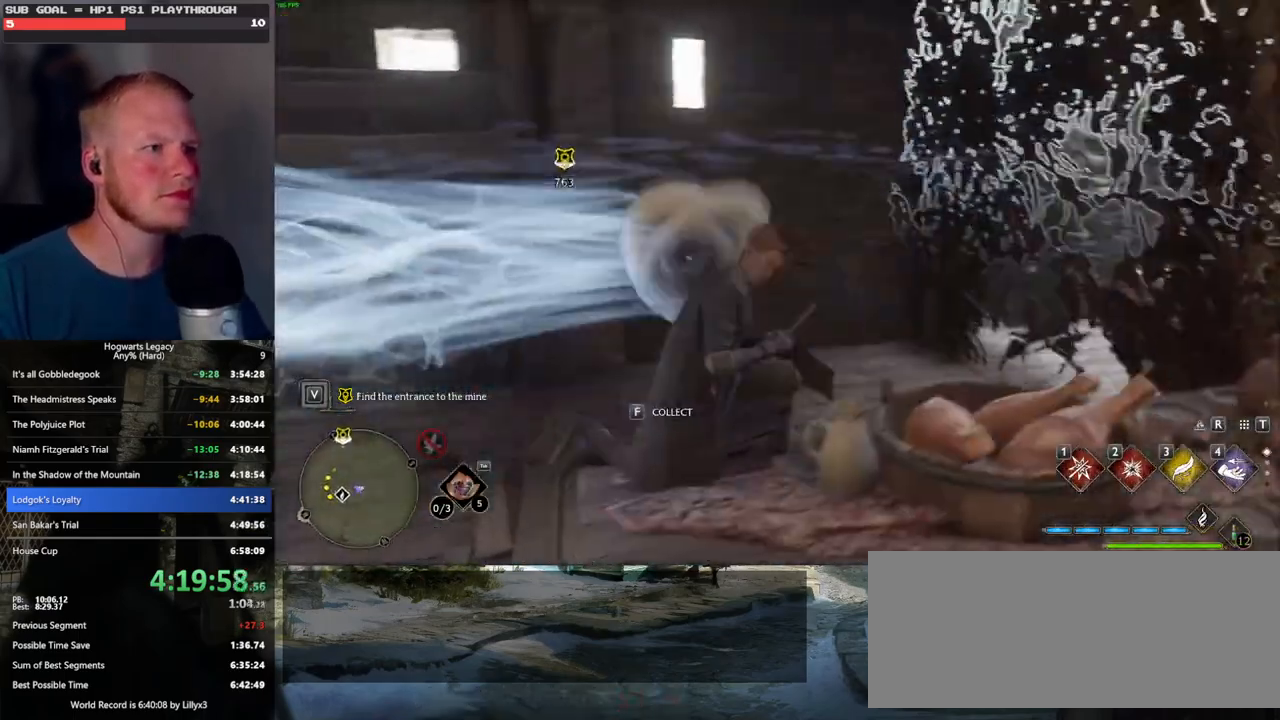
{"keys": ["a"], "mouse": [], "events": [[50, "a", "down"]]}
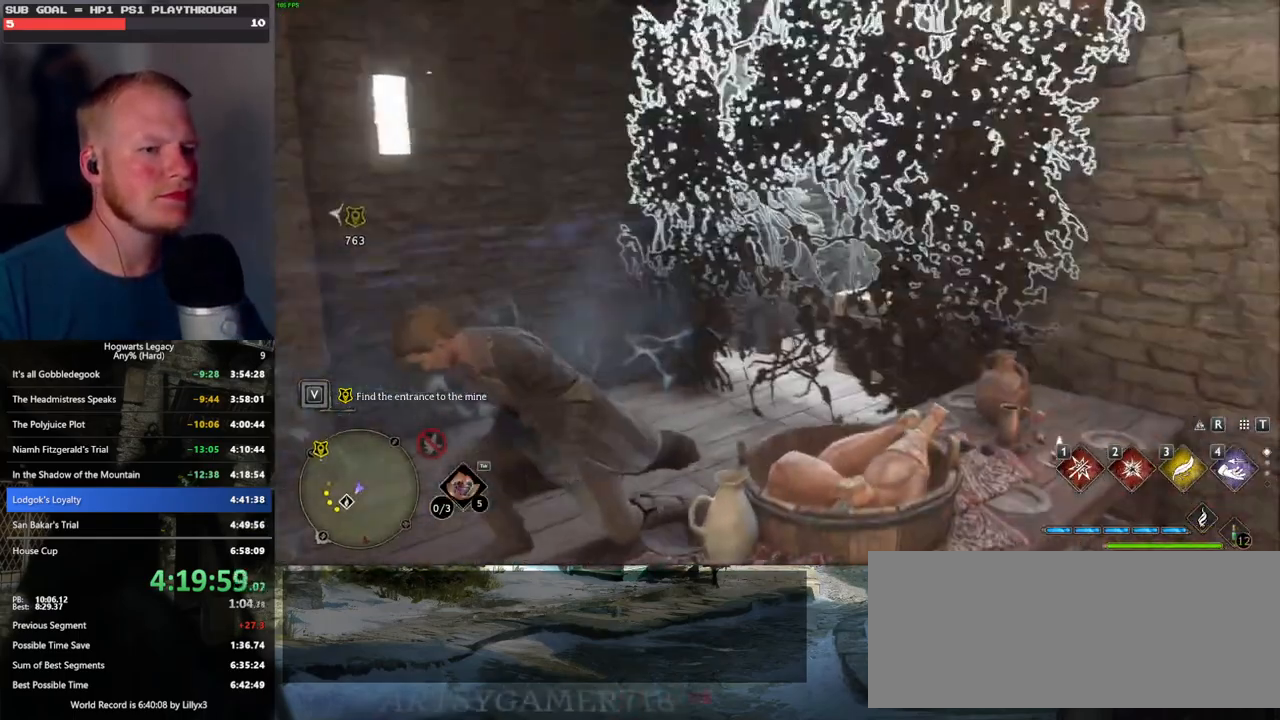
{"keys": [], "mouse": ["right"], "events": [[183, "2", "down"], [200, "a", "up"], [317, "2", "up"], [367, "mouse_right", "down"]]}
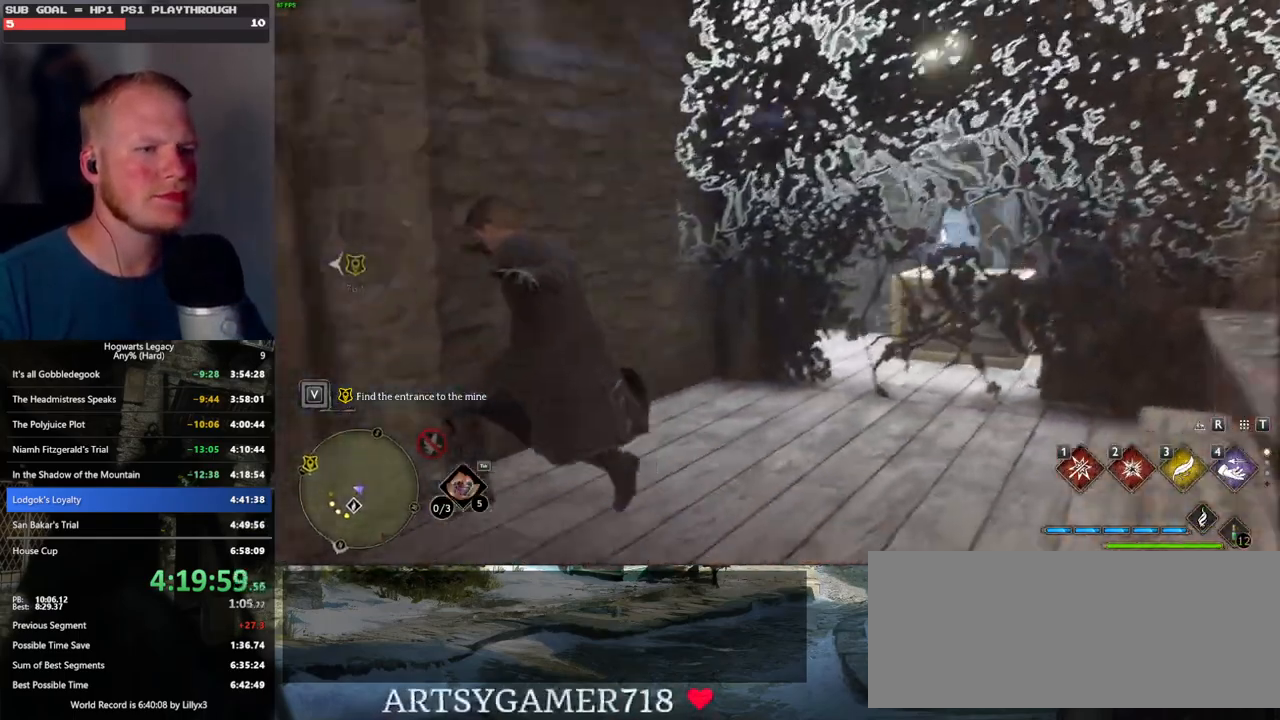
{"keys": [], "mouse": ["right"], "events": [[450, "2", "down"], [483, "2", "up"]]}
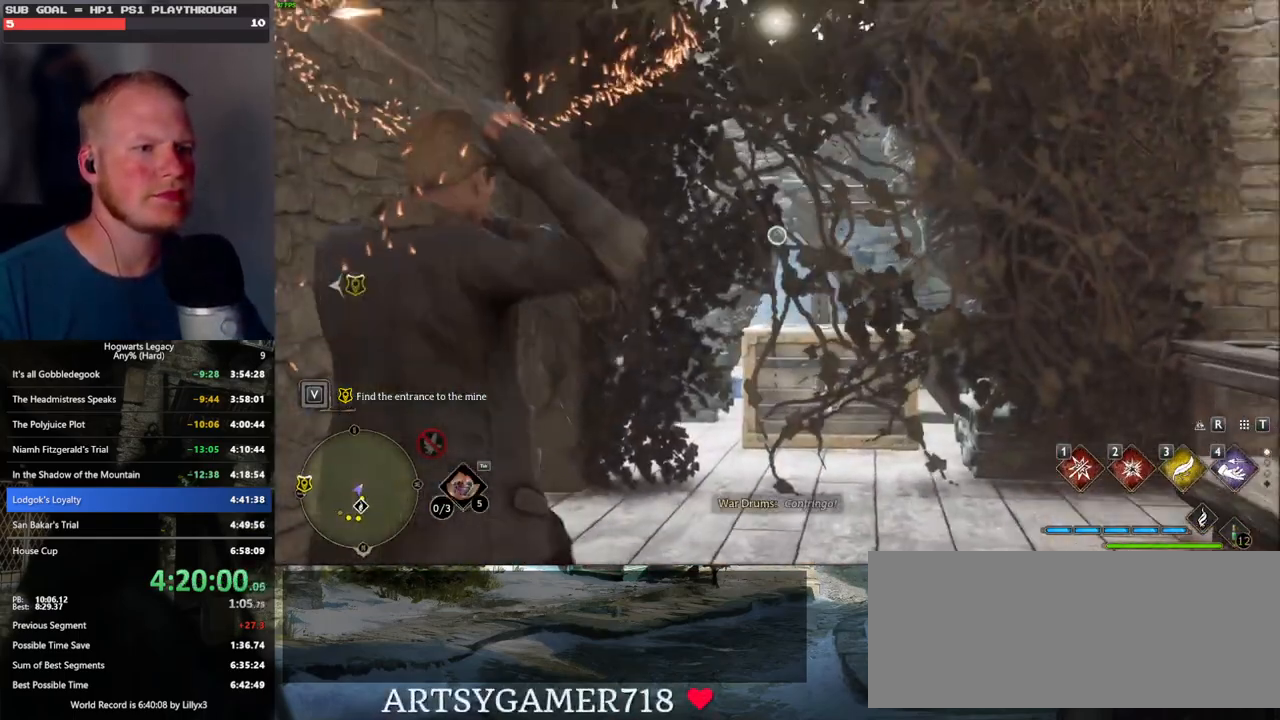
{"keys": ["w"], "mouse": [], "events": [[67, "mouse_right", "up"], [283, "w", "down"]]}
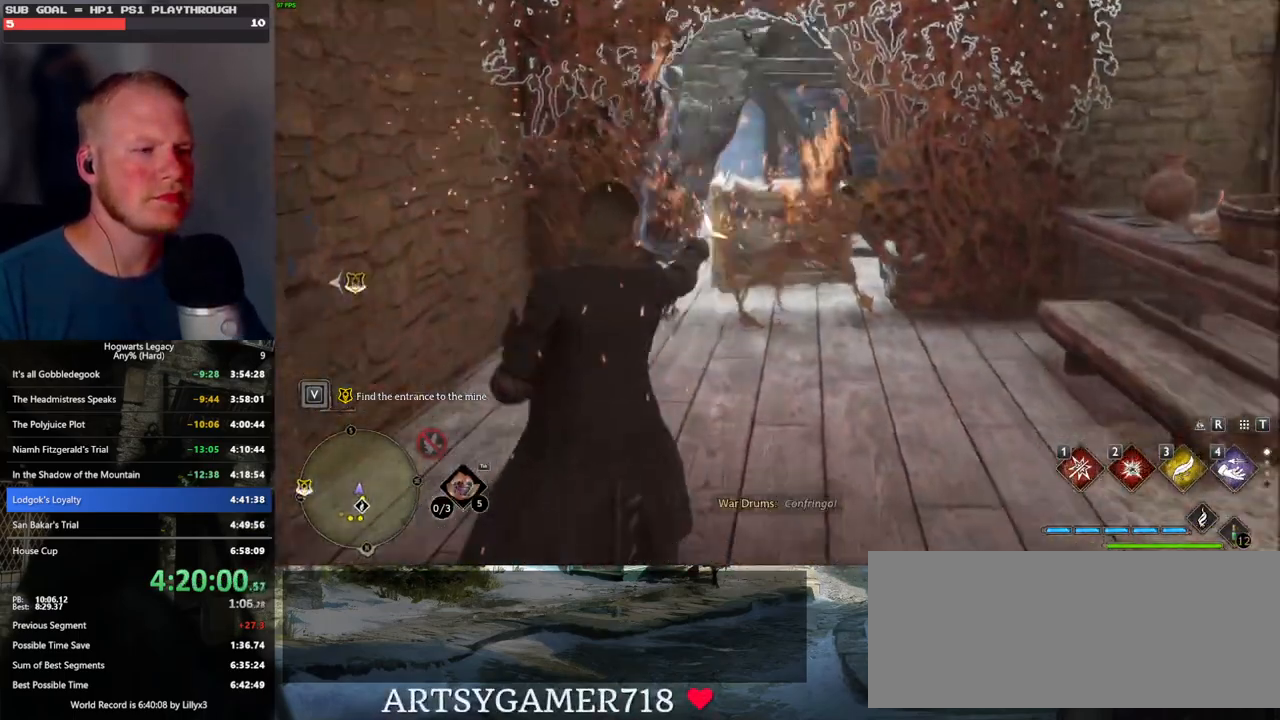
{"keys": ["a", "w"], "mouse": [], "events": [[500, "a", "down"]]}
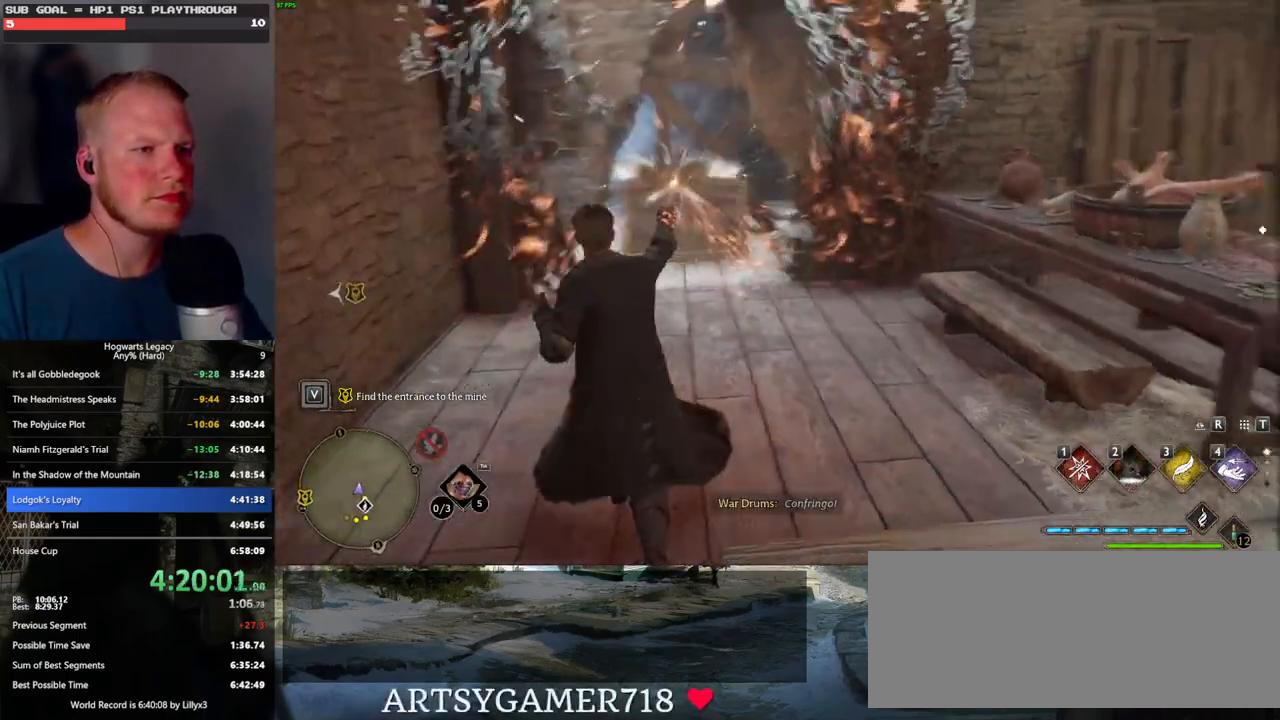
{"keys": ["d", "w"], "mouse": [], "events": [[267, "a", "up"], [383, "d", "down"]]}
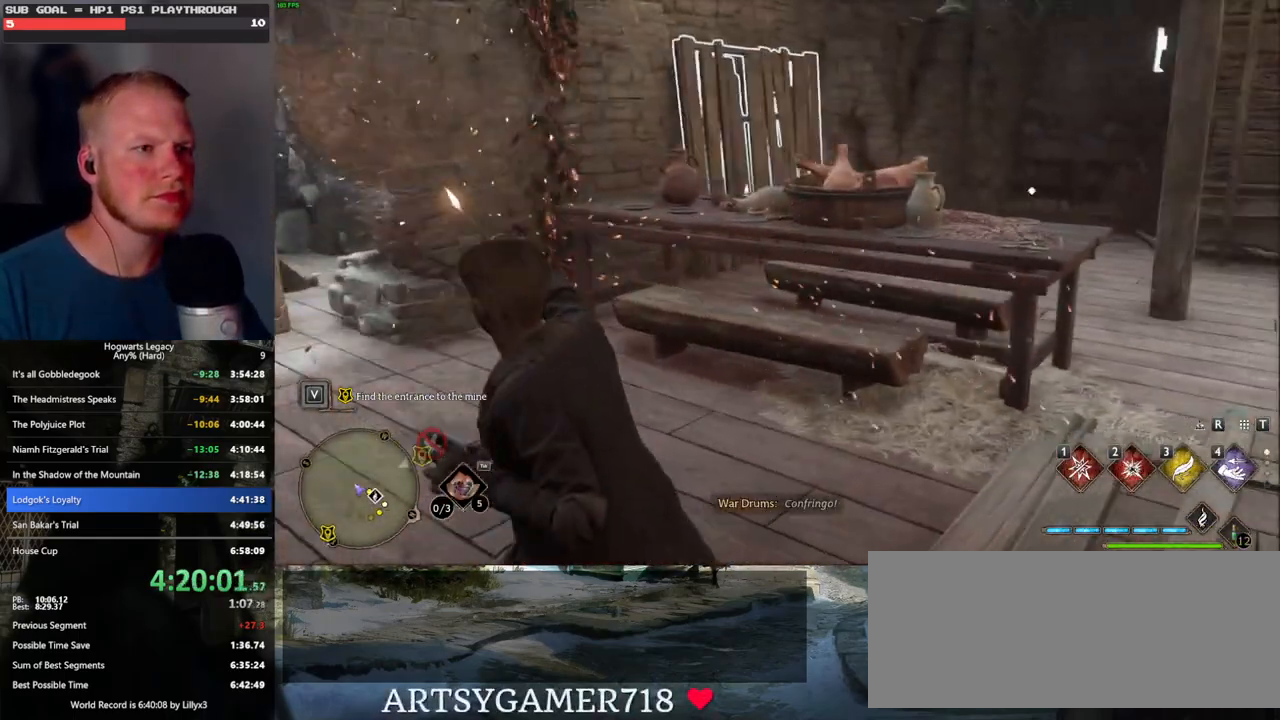
{"keys": ["d"], "mouse": [], "events": [[133, "w", "up"], [167, "mouse_left", "down"], [300, "mouse_left", "up"]]}
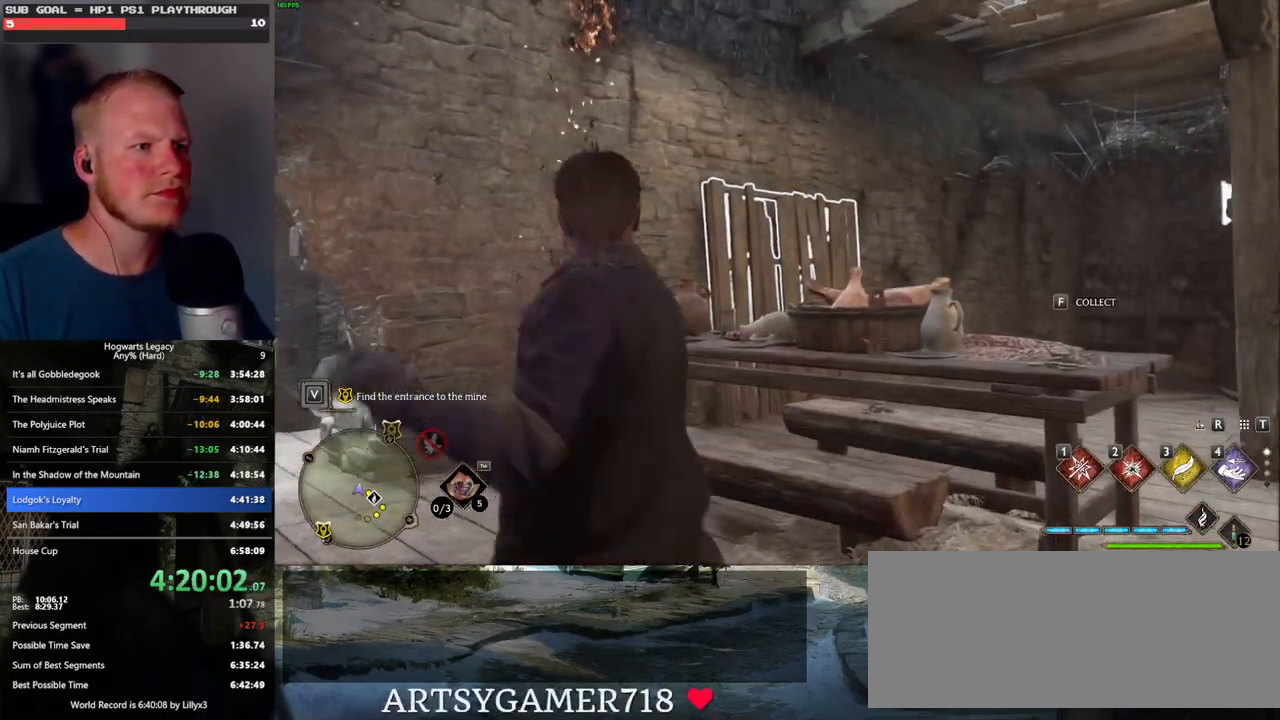
{"keys": ["w"], "mouse": [], "events": [[17, "space", "down"], [183, "space", "up"], [333, "w", "down"], [450, "d", "up"]]}
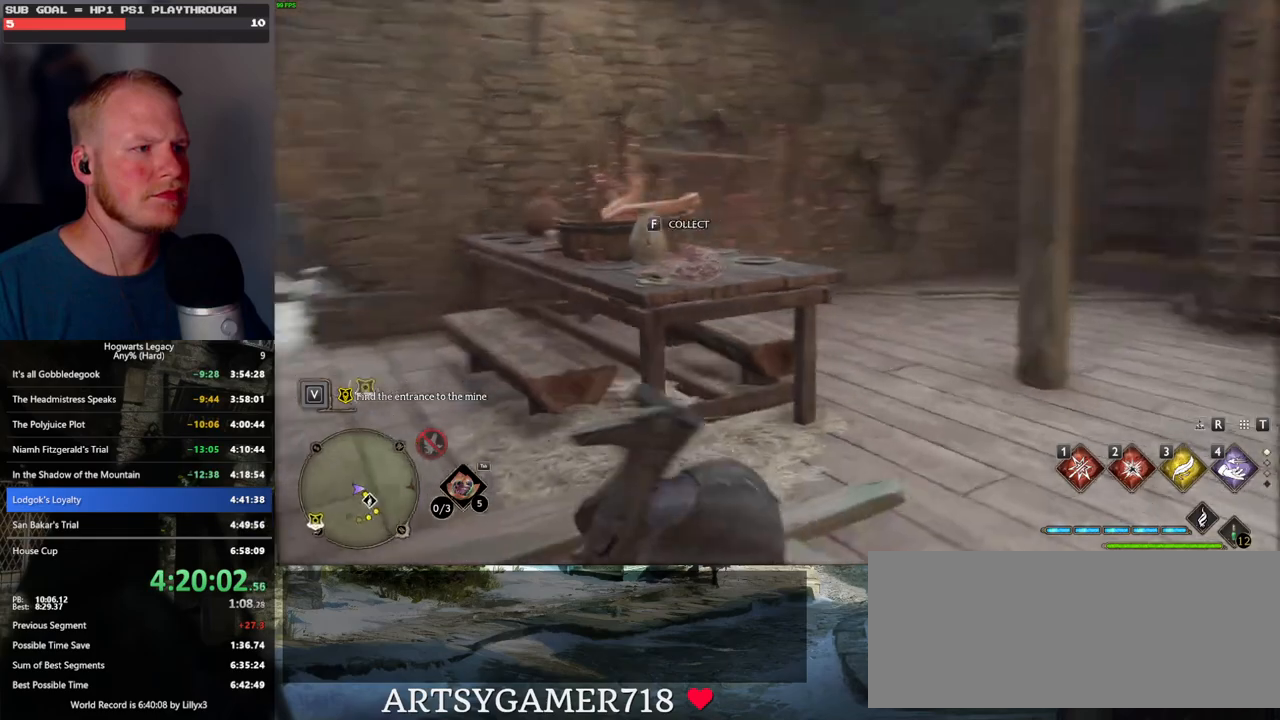
{"keys": ["w"], "mouse": [], "events": []}
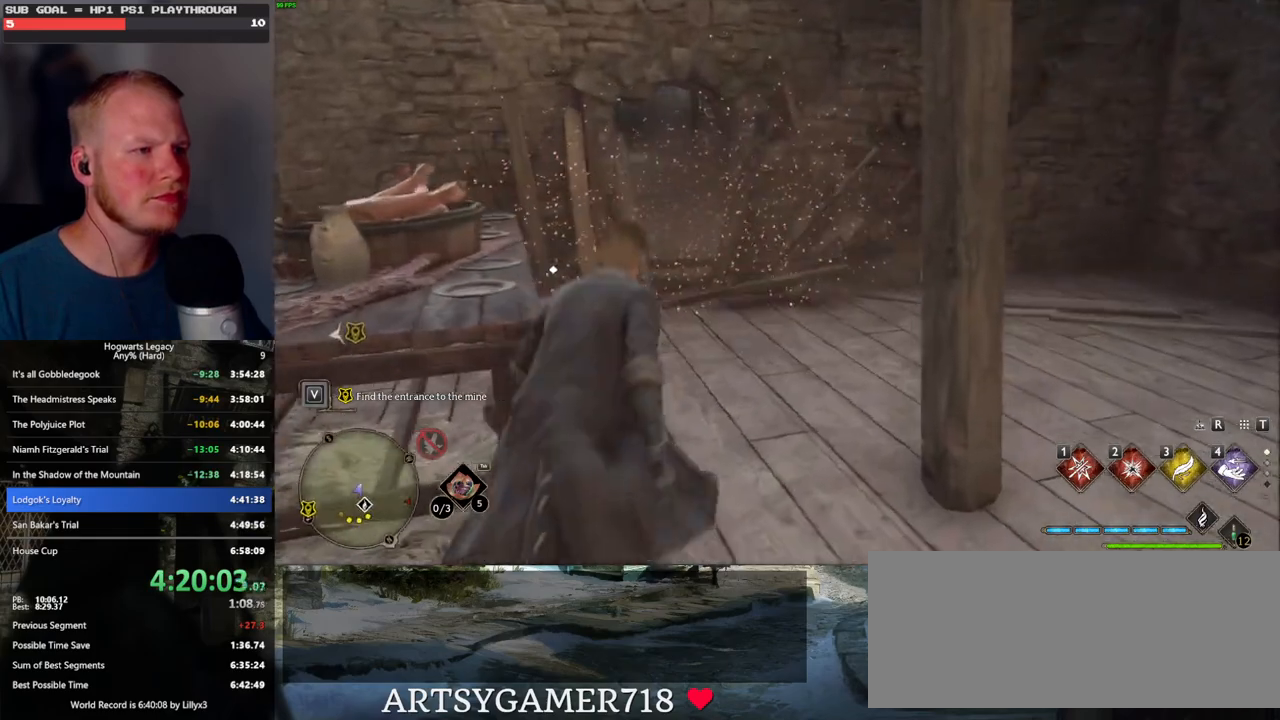
{"keys": ["space", "w"], "mouse": [], "events": [[200, "space", "down"]]}
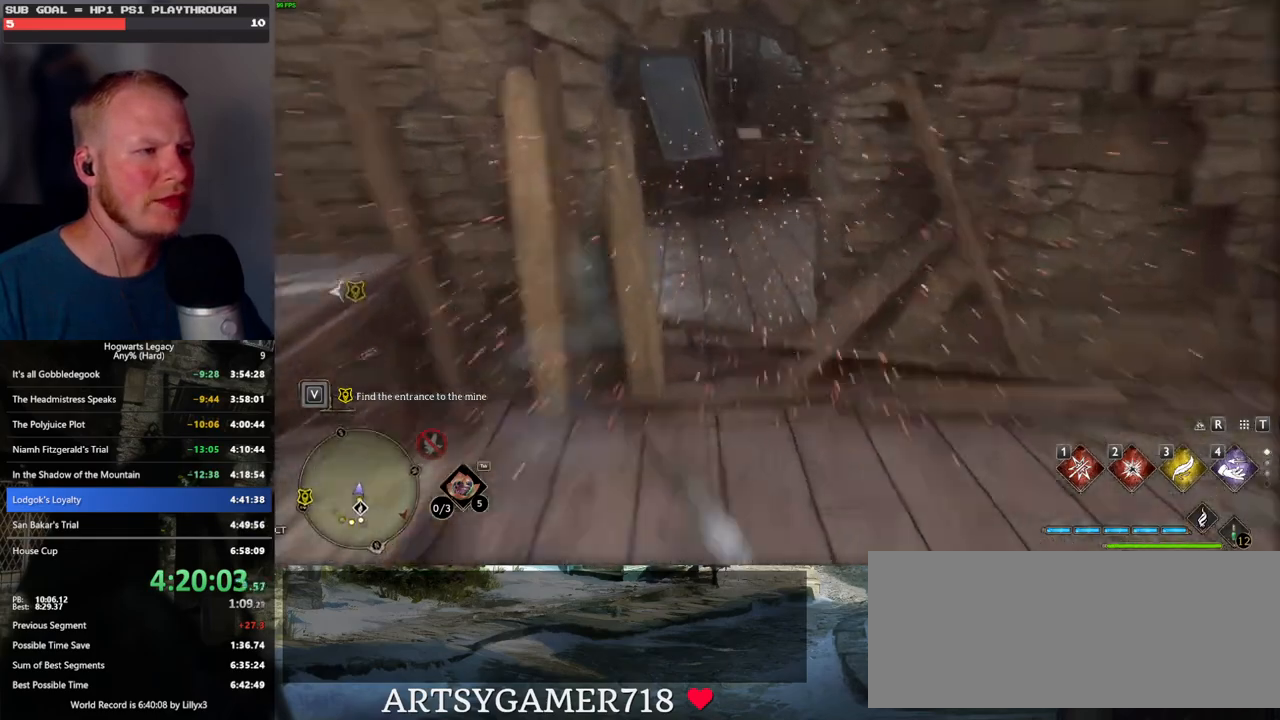
{"keys": ["d"], "mouse": [], "events": [[67, "space", "up"], [383, "d", "down"], [417, "w", "up"]]}
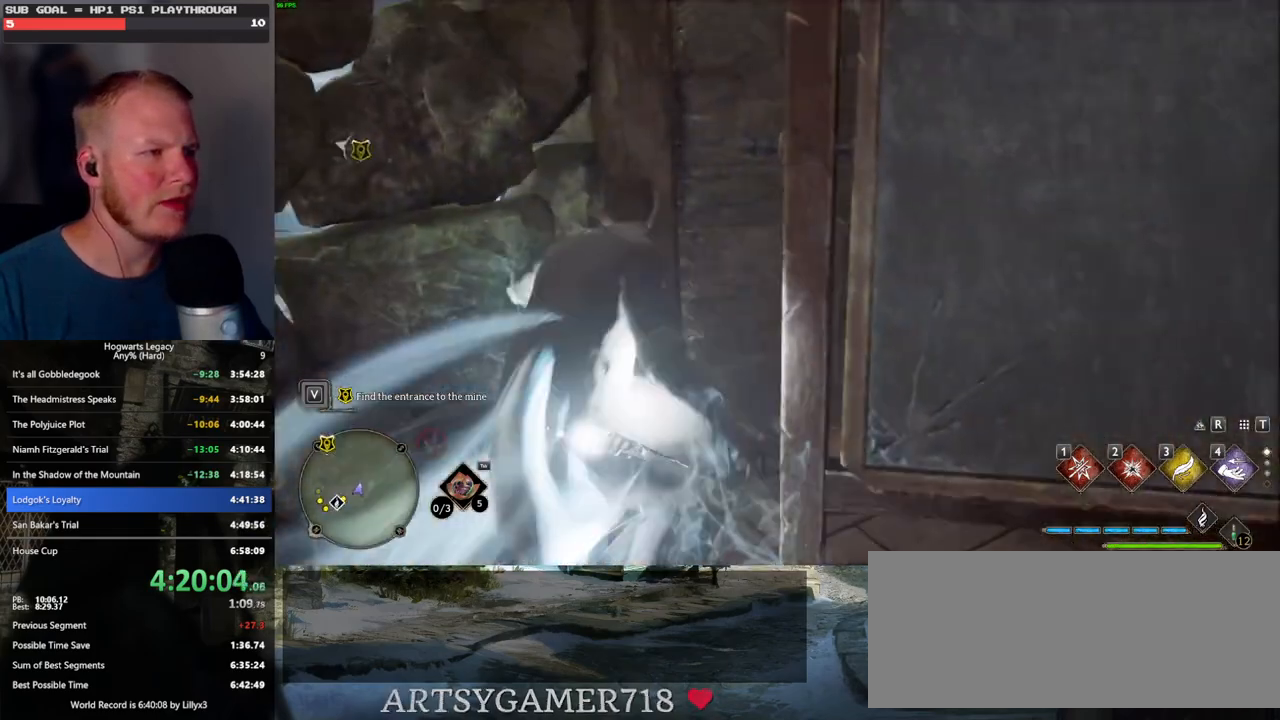
{"keys": ["a"], "mouse": ["right"], "events": [[33, "s", "down"], [67, "d", "up"], [183, "a", "down"], [400, "s", "up"], [500, "mouse_right", "down"]]}
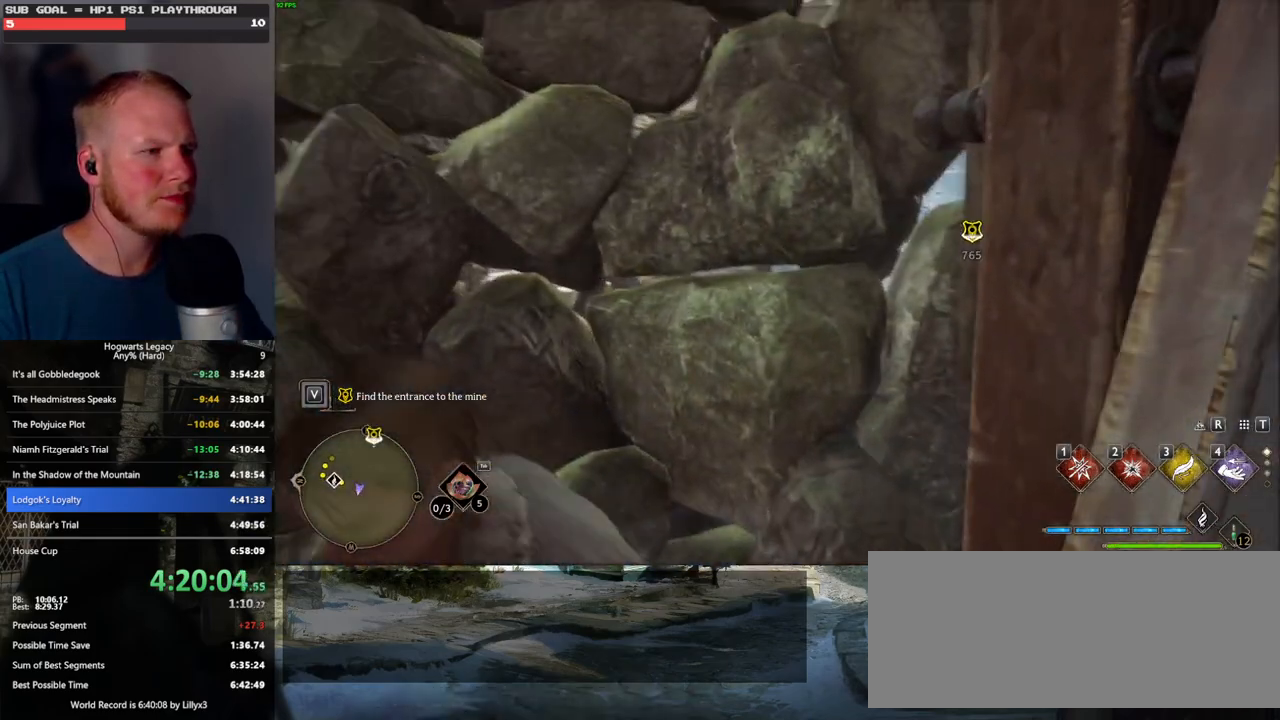
{"keys": ["a"], "mouse": ["right"], "events": [[67, "2", "down"], [200, "2", "up"]]}
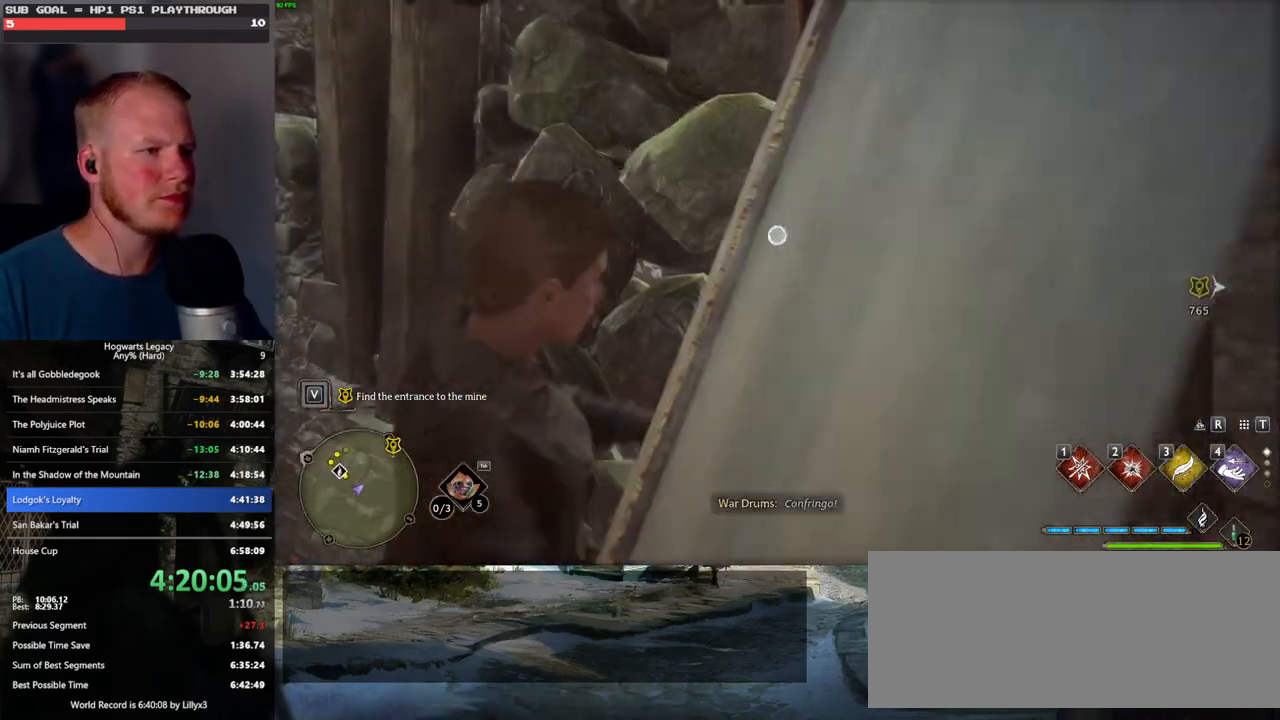
{"keys": ["a"], "mouse": [], "events": [[100, "mouse_right", "up"], [367, "w", "down"], [467, "w", "up"]]}
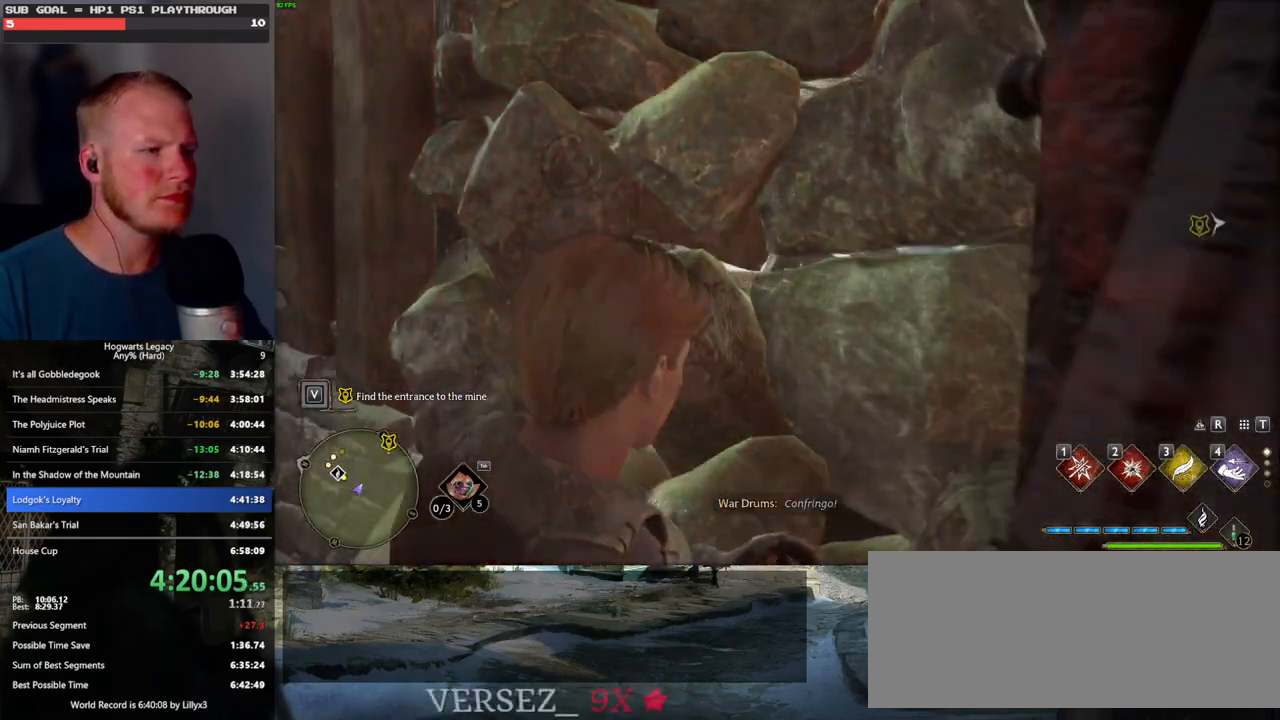
{"keys": ["a"], "mouse": ["right"], "events": [[83, "mouse_right", "down"], [117, "2", "down"], [233, "2", "up"]]}
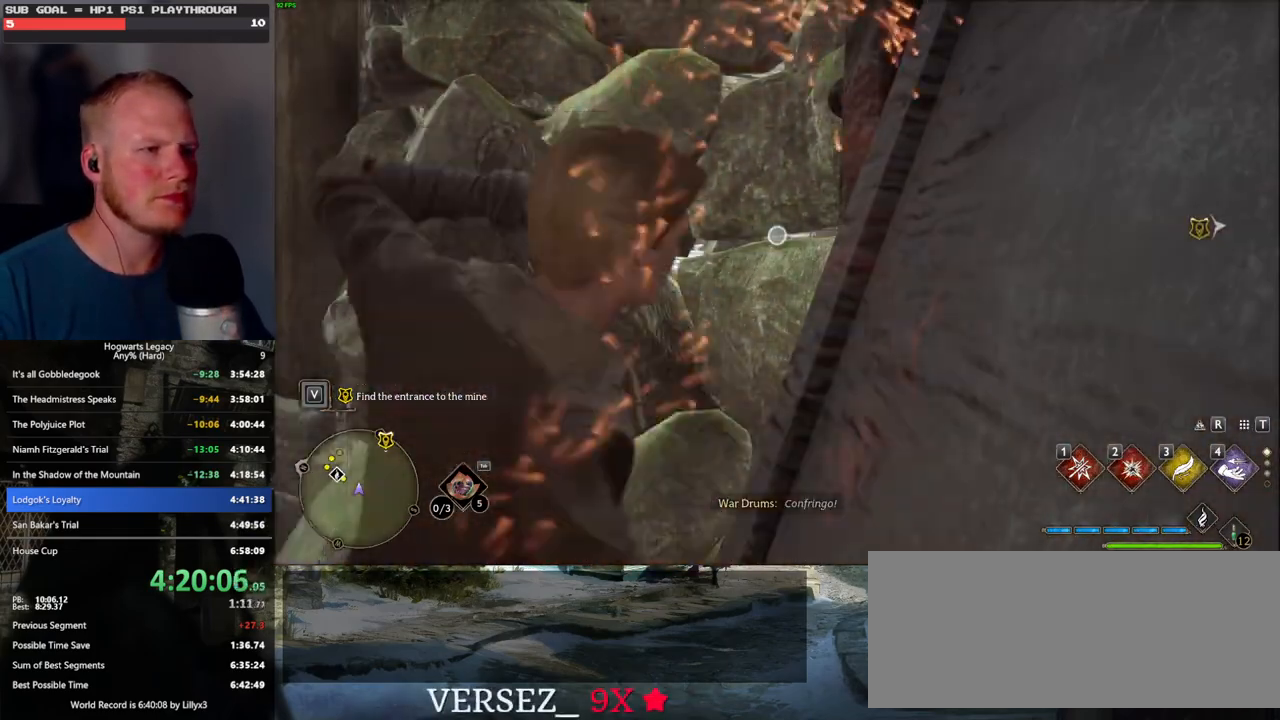
{"keys": ["a", "w"], "mouse": [], "events": [[100, "mouse_right", "up"], [133, "w", "down"]]}
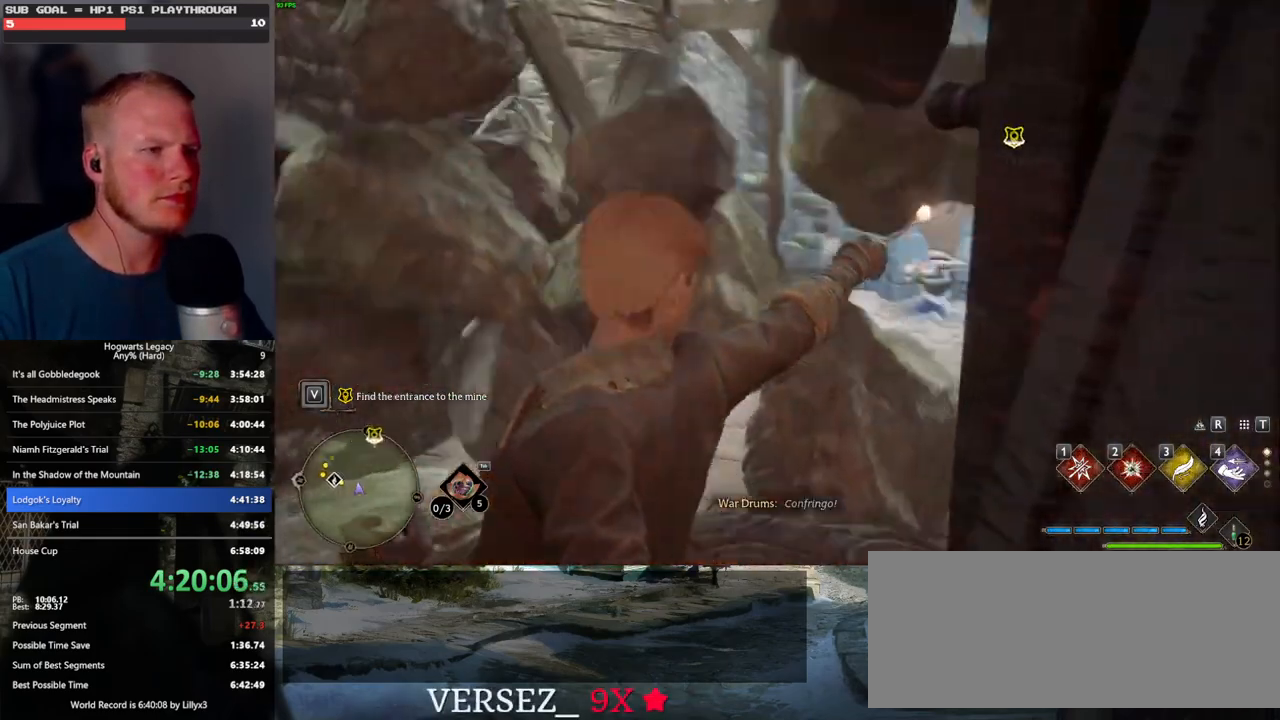
{"keys": ["w"], "mouse": [], "events": [[33, "a", "up"], [333, "space", "down"], [467, "space", "up"]]}
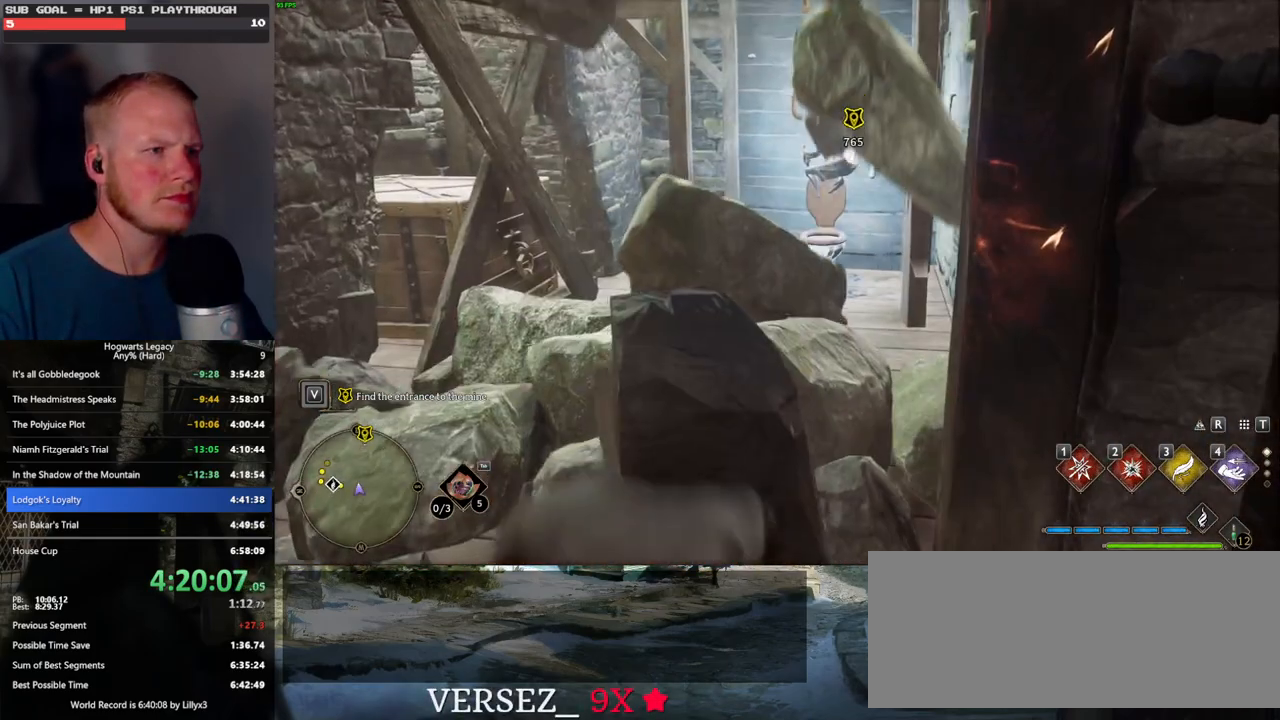
{"keys": ["w"], "mouse": [], "events": []}
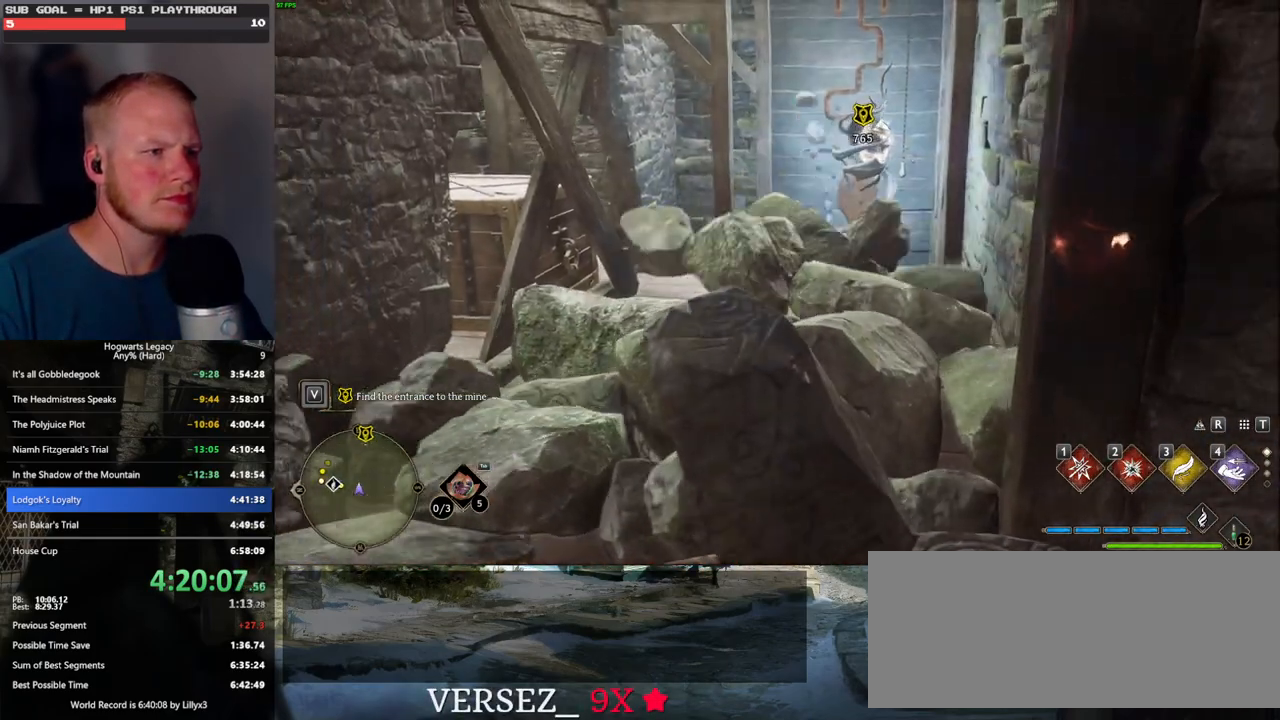
{"keys": ["w"], "mouse": ["mb5"], "events": [[83, "mouse_mb5", "down"]]}
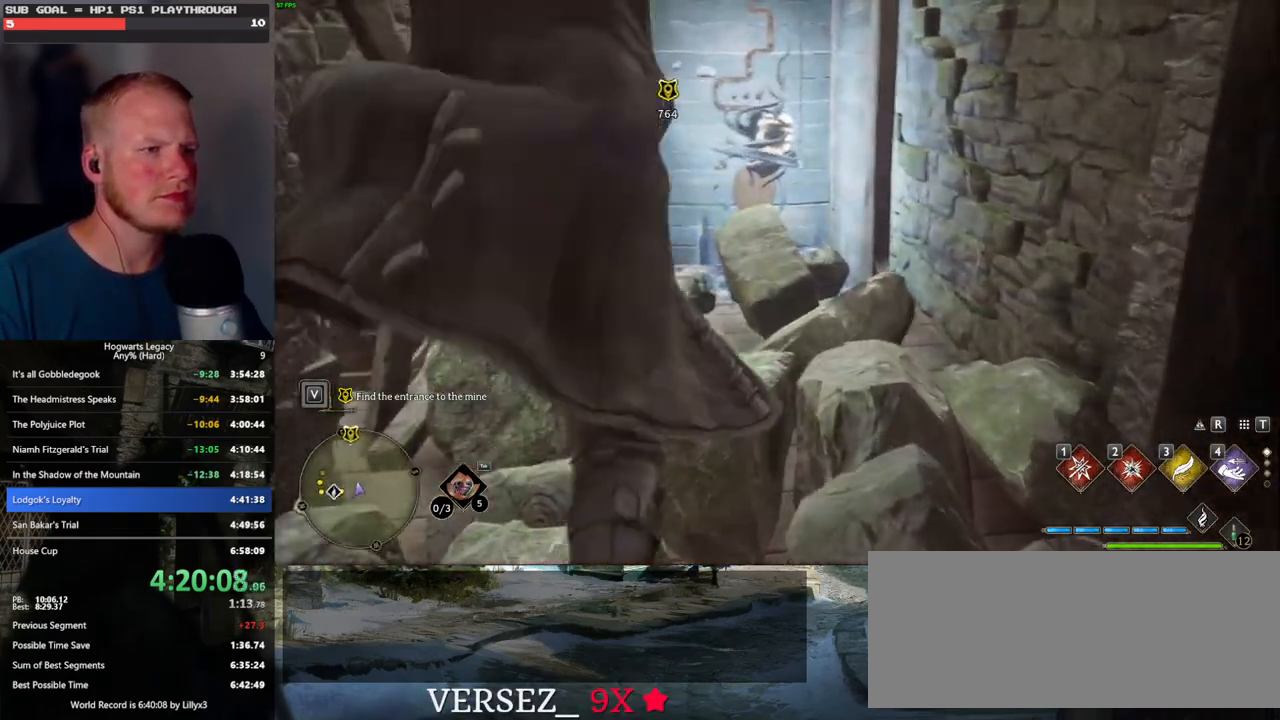
{"keys": ["w"], "mouse": [], "events": [[50, "mouse_mb5", "up"]]}
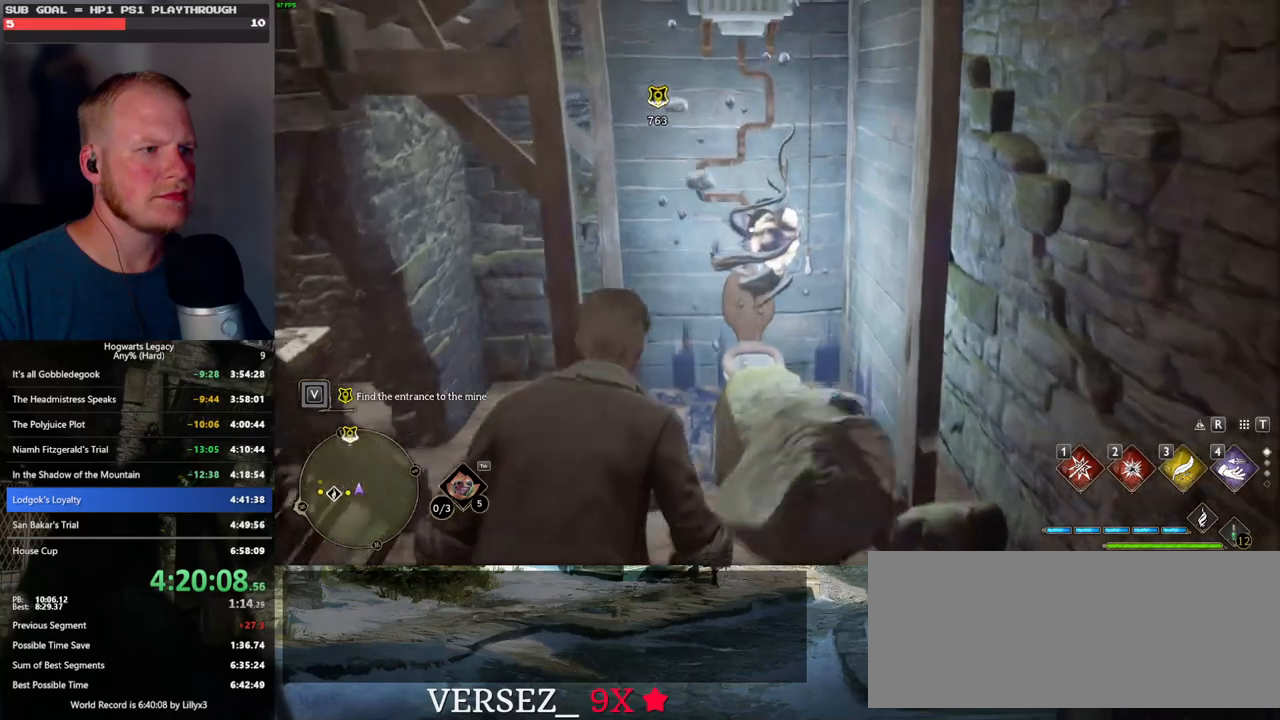
{"keys": ["d", "w"], "mouse": [], "events": [[333, "w", "up"], [383, "w", "down"], [433, "d", "down"]]}
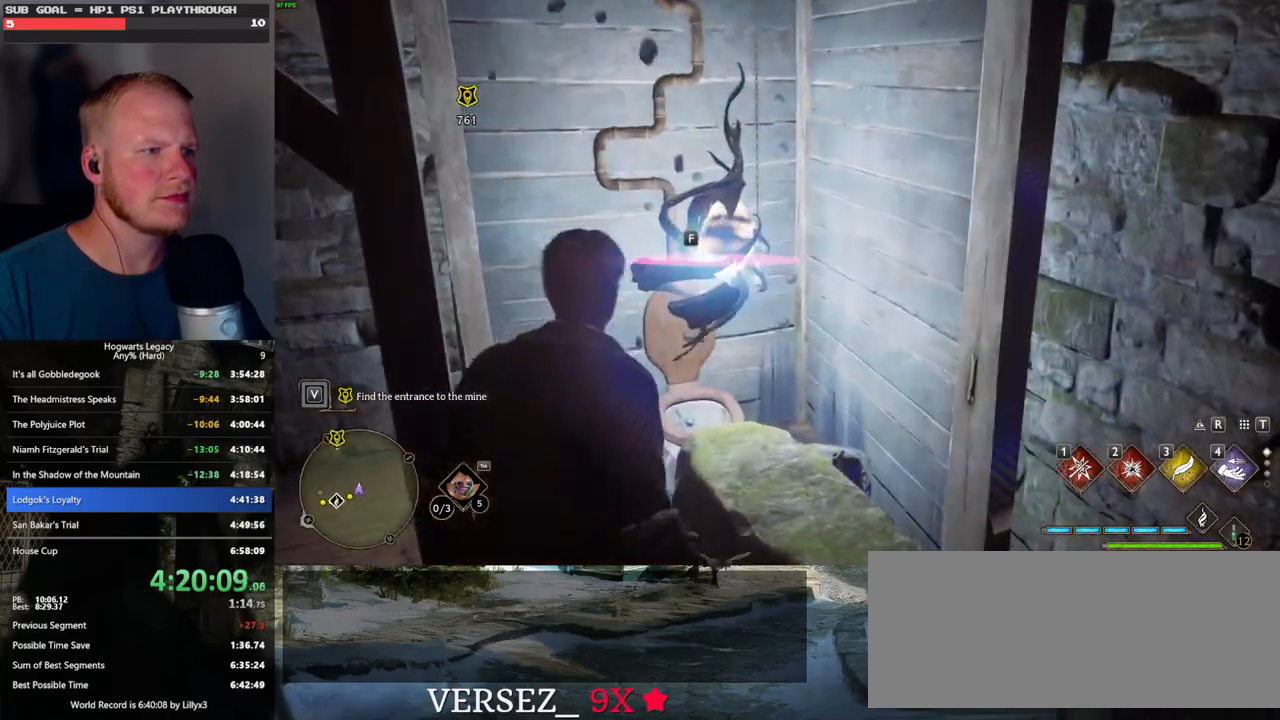
{"keys": ["d", "w"], "mouse": [], "events": [[217, "w", "up"], [400, "w", "down"]]}